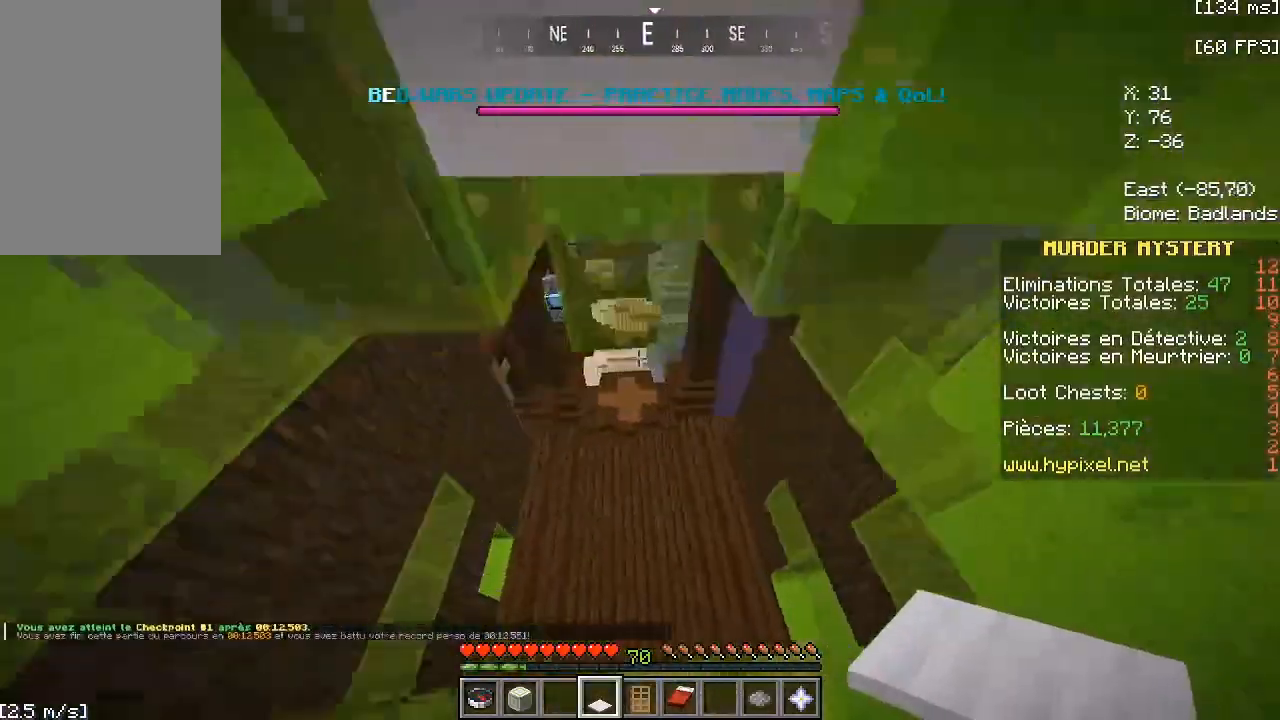
Gameplay with keyboard and mouse; each line is a JSON object with the keys and mouse buttons held at the frame after it. "events" lists presses ("down") and releases ("up") of "a", "d", "s", "space", "w", "mouse_left" and "mouse_right" between this image and that frame as [ms after this image, input, new state], when the widget could be followed in between. "mouse_left", "mouse_right" = the "left", "right" buttons of the "mouse" list. No other keys are recorded. Fast repeated clicks can show as one long hold. Mouse movement is not recorded.
{"keys": ["d", "space", "w"], "mouse": [], "events": [[67, "d", "up"], [300, "space", "down"], [500, "d", "down"]]}
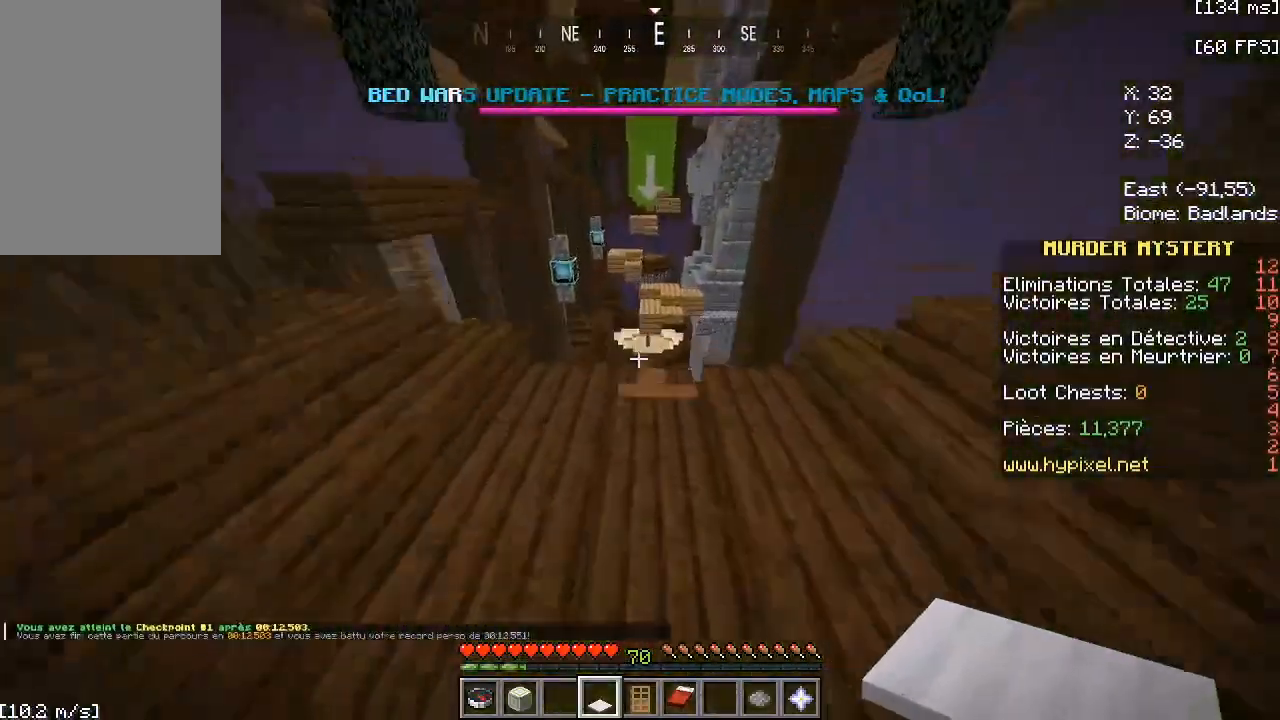
{"keys": ["space", "w"], "mouse": [], "events": [[133, "a", "down"], [133, "d", "up"], [267, "a", "up"]]}
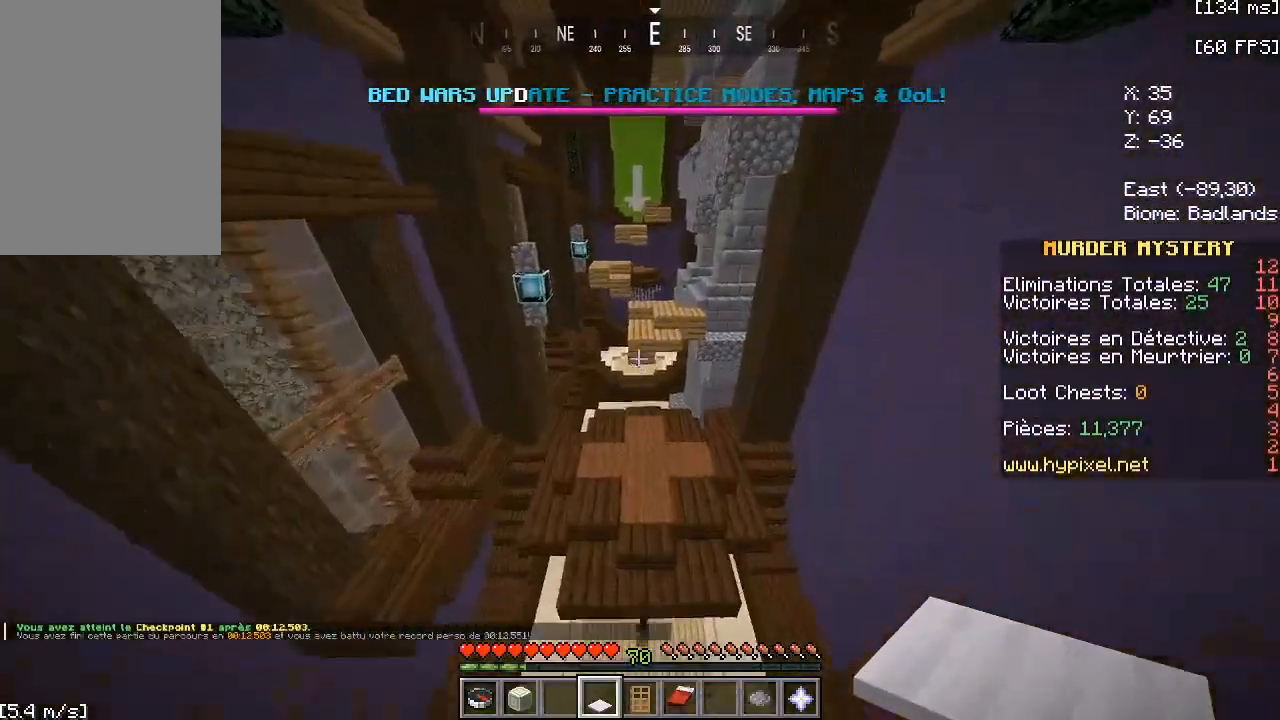
{"keys": ["space", "w"], "mouse": [], "events": []}
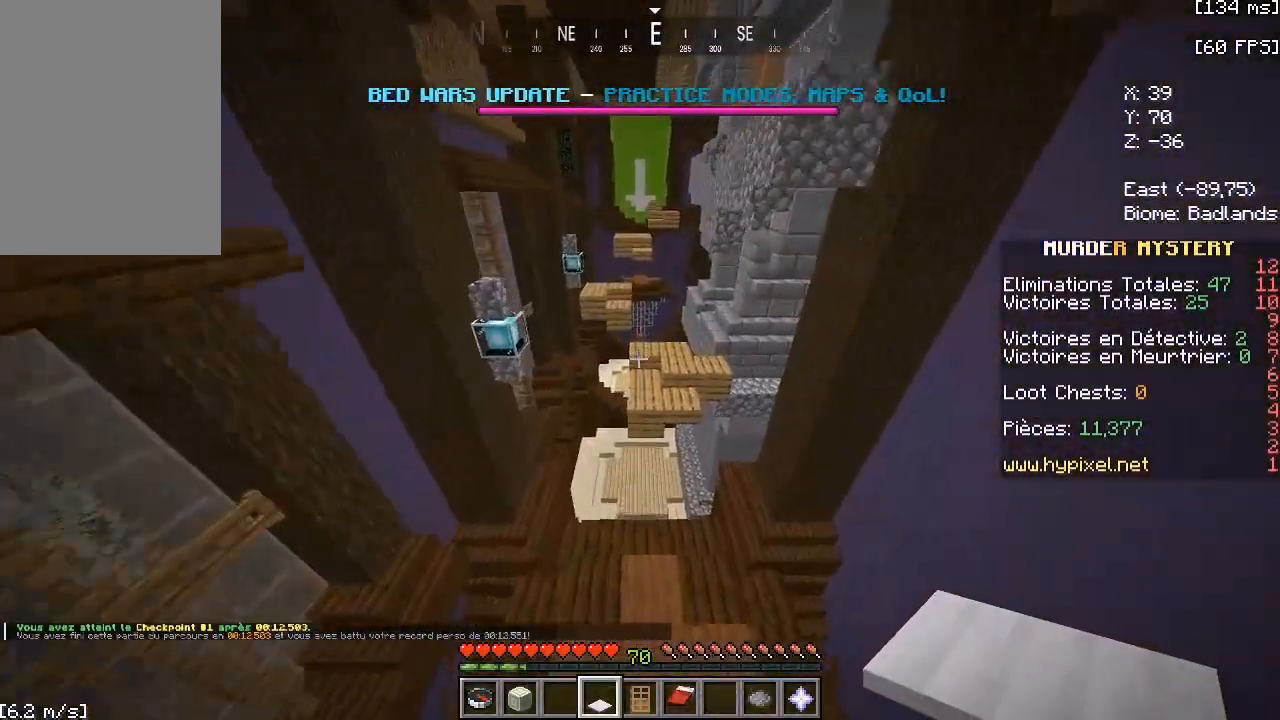
{"keys": ["w"], "mouse": [], "events": [[67, "space", "up"]]}
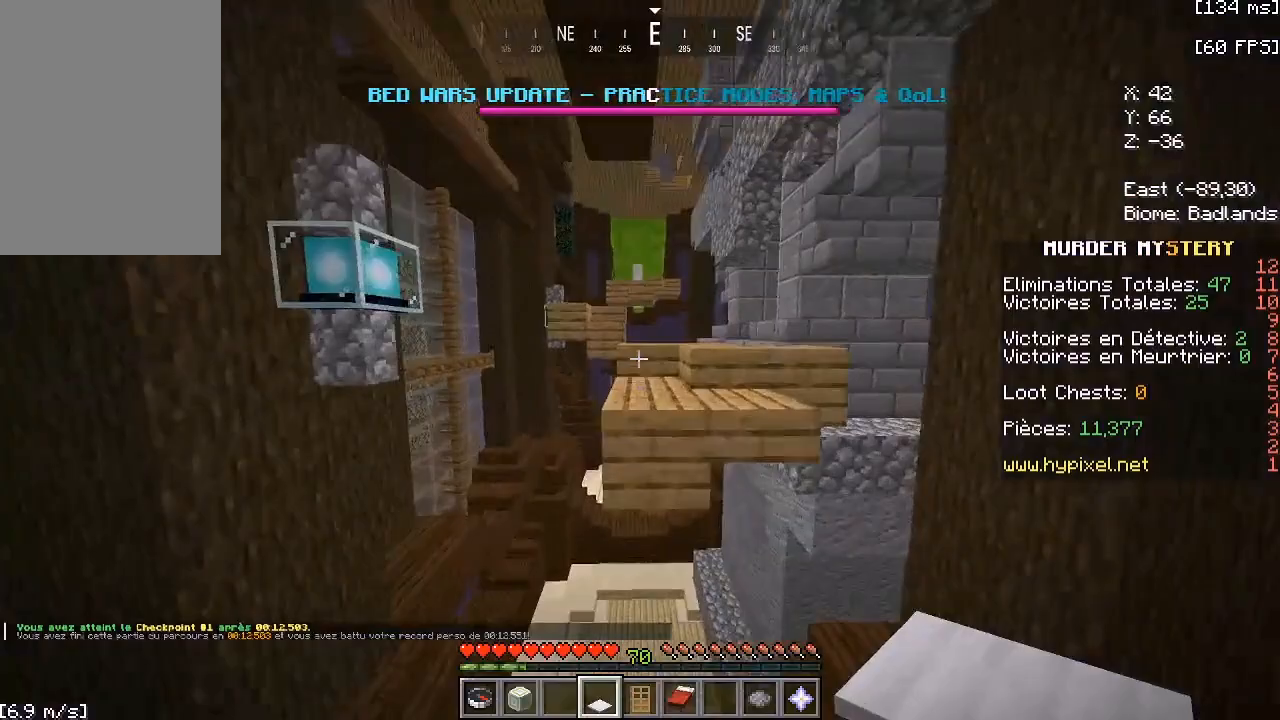
{"keys": ["w"], "mouse": [], "events": [[33, "space", "down"], [233, "space", "up"]]}
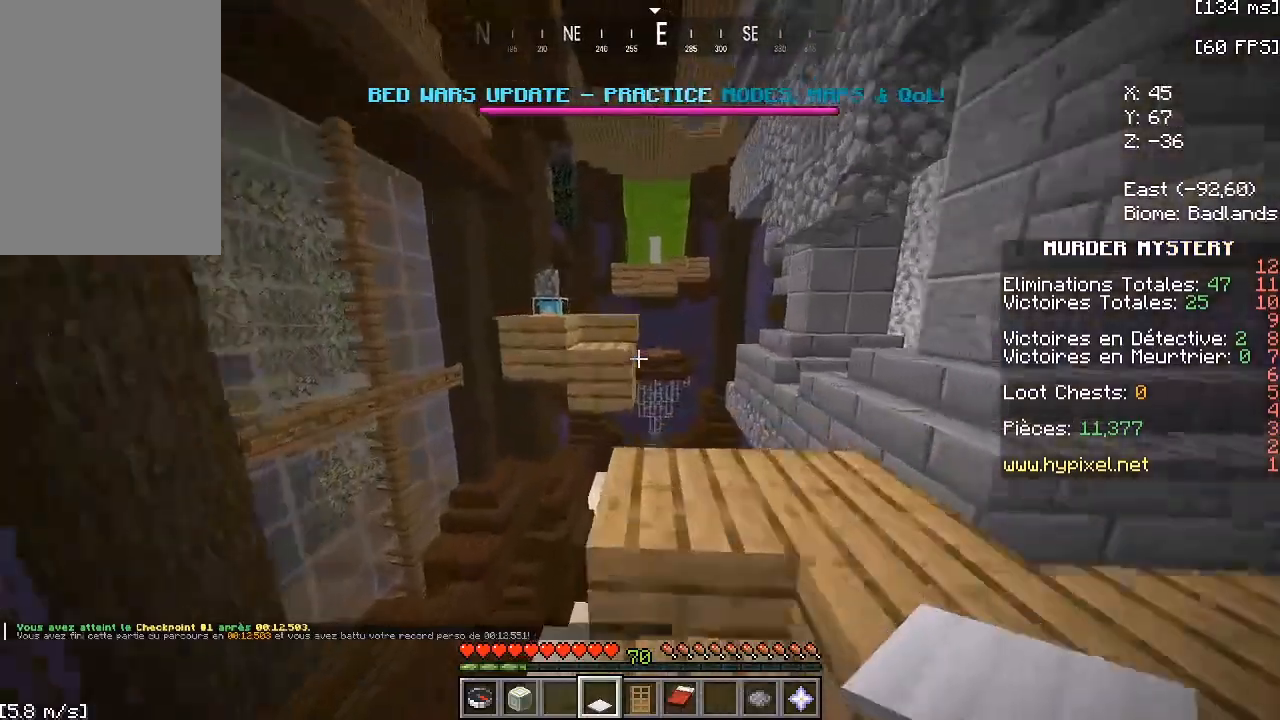
{"keys": ["w"], "mouse": [], "events": [[233, "space", "down"], [367, "a", "down"], [367, "space", "up"], [500, "a", "up"]]}
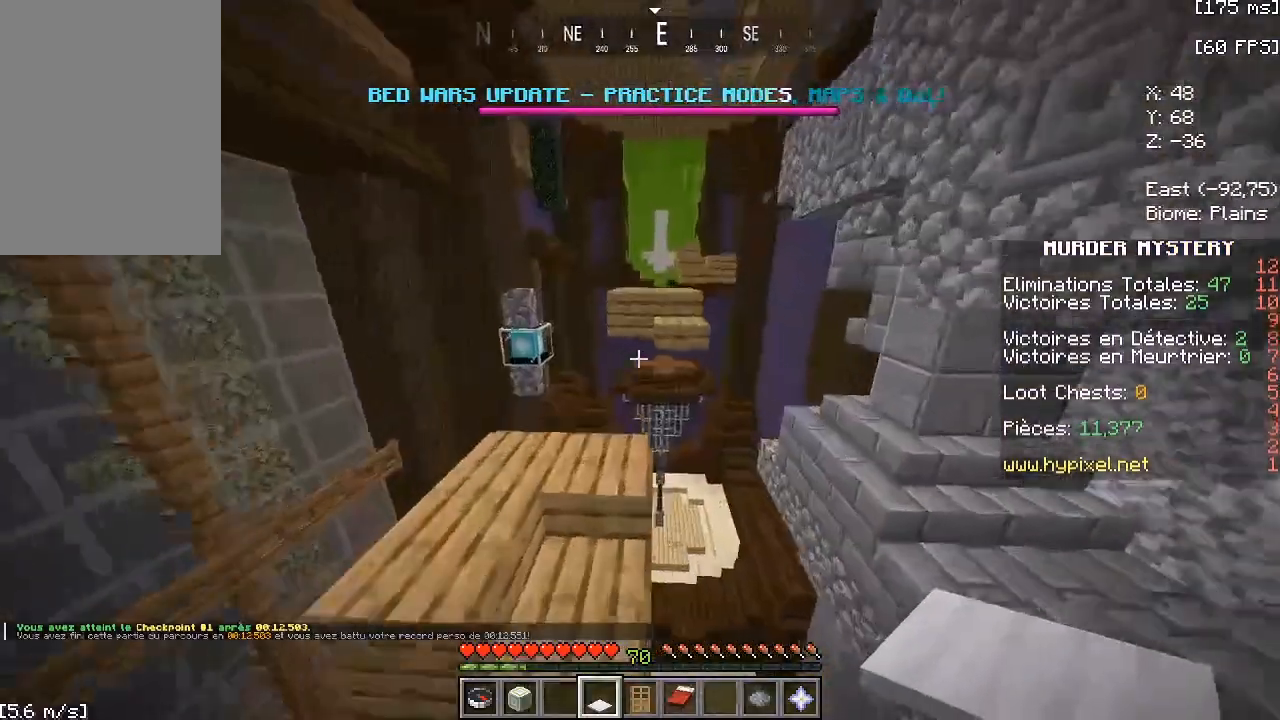
{"keys": ["space", "w"], "mouse": [], "events": [[500, "space", "down"]]}
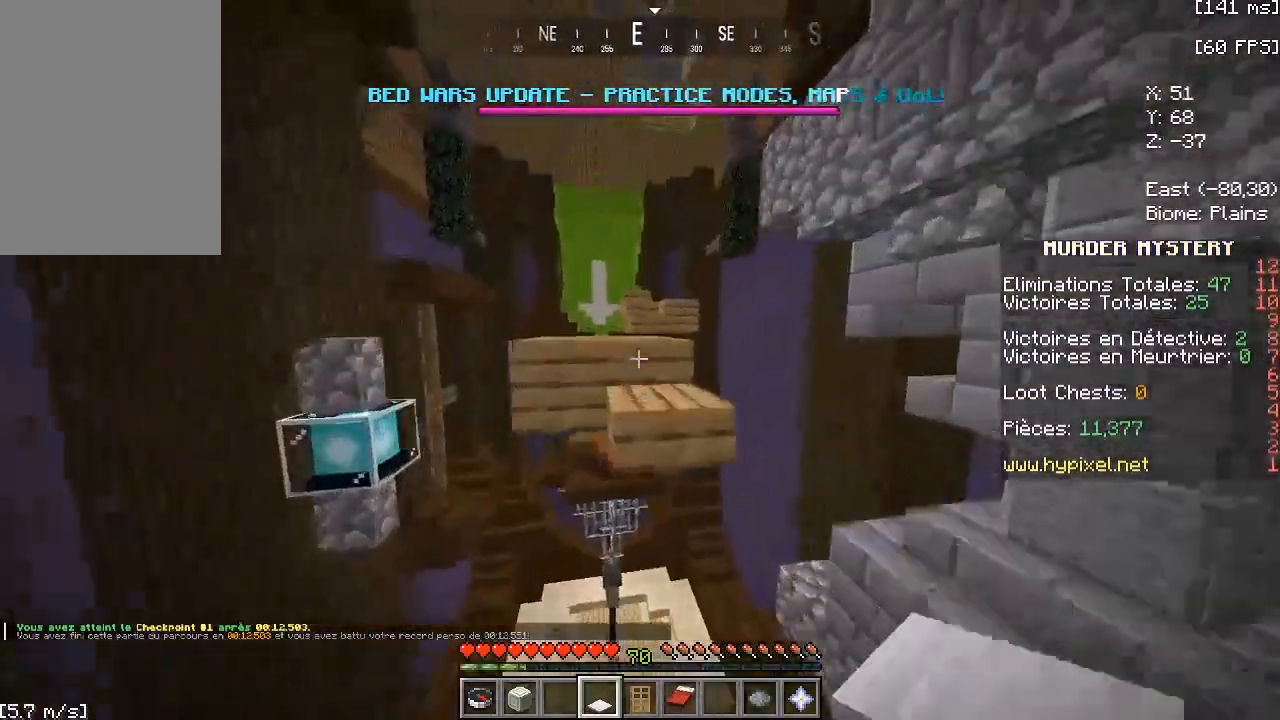
{"keys": ["w"], "mouse": [], "events": [[233, "space", "up"]]}
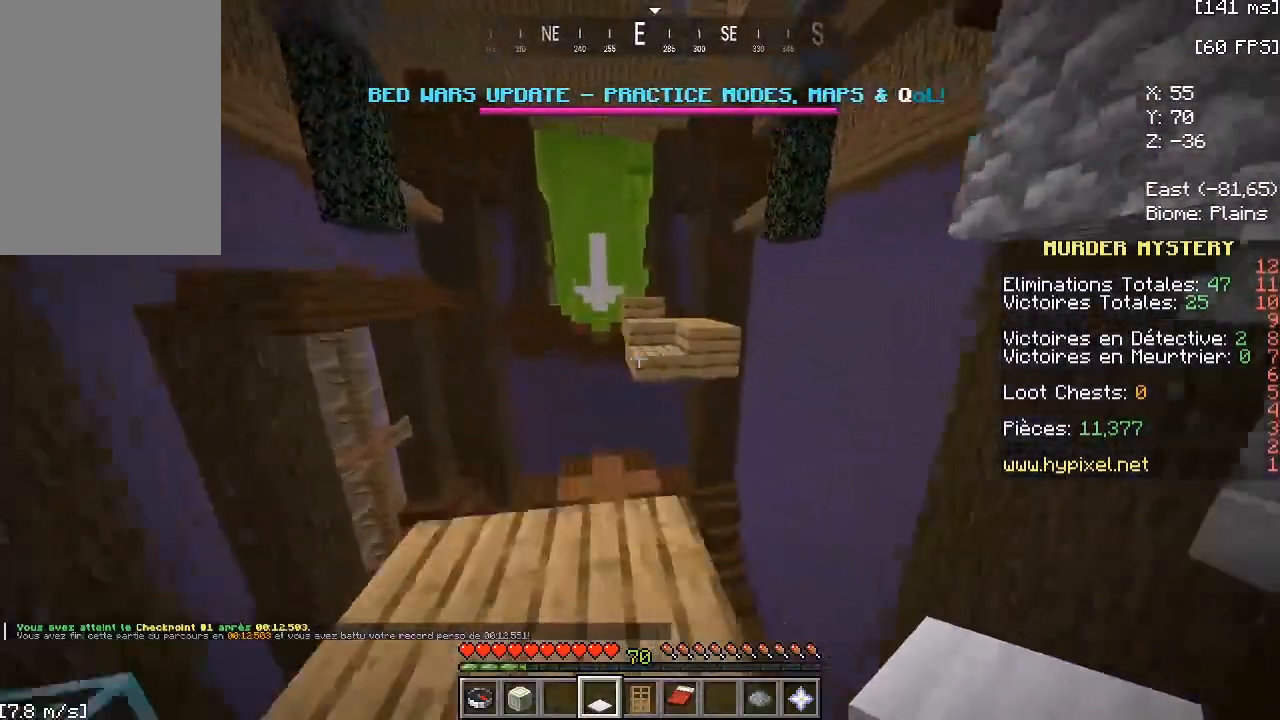
{"keys": ["space", "w"], "mouse": [], "events": [[400, "space", "down"]]}
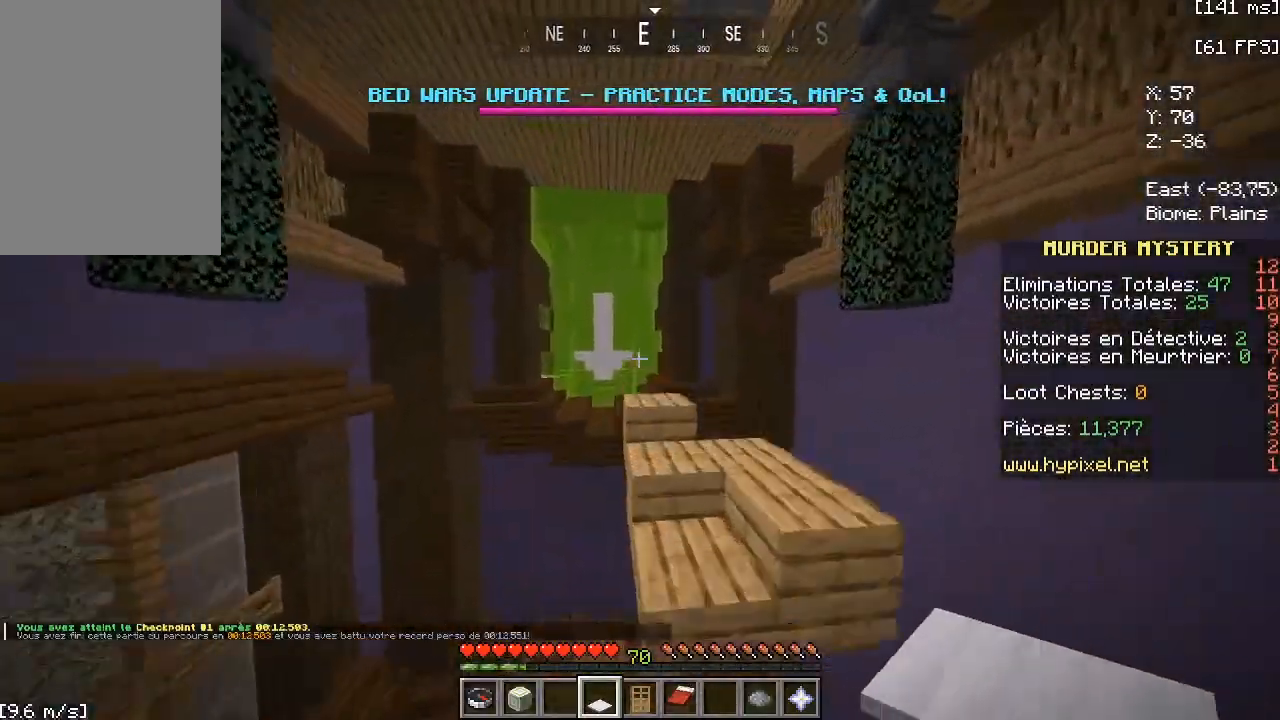
{"keys": ["w"], "mouse": [], "events": [[200, "space", "up"]]}
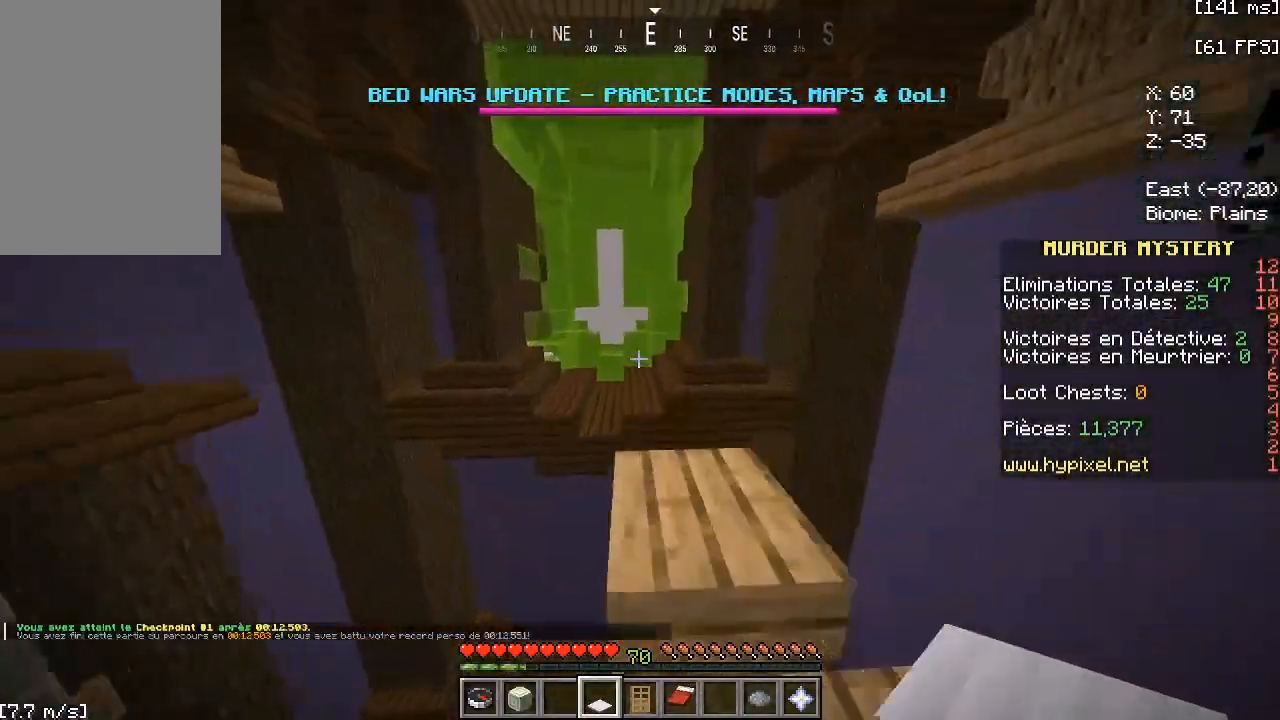
{"keys": ["space", "w"], "mouse": [], "events": [[267, "space", "down"]]}
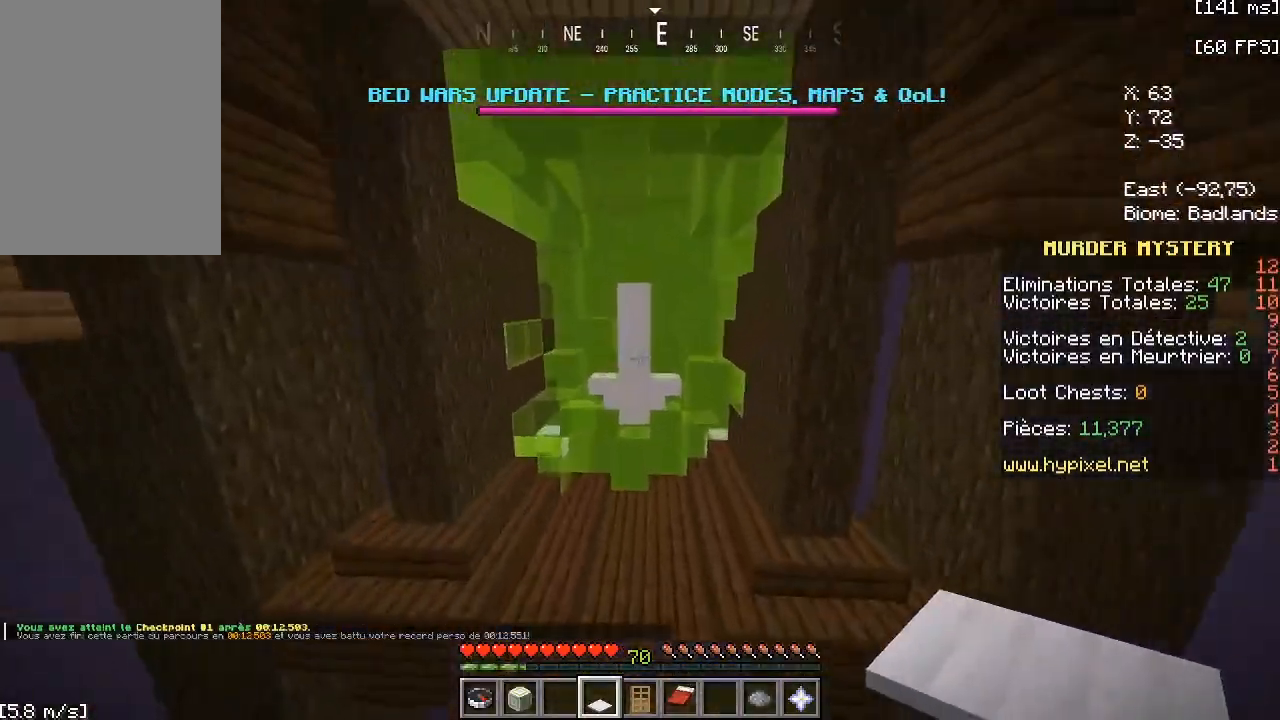
{"keys": ["space", "w"], "mouse": [], "events": []}
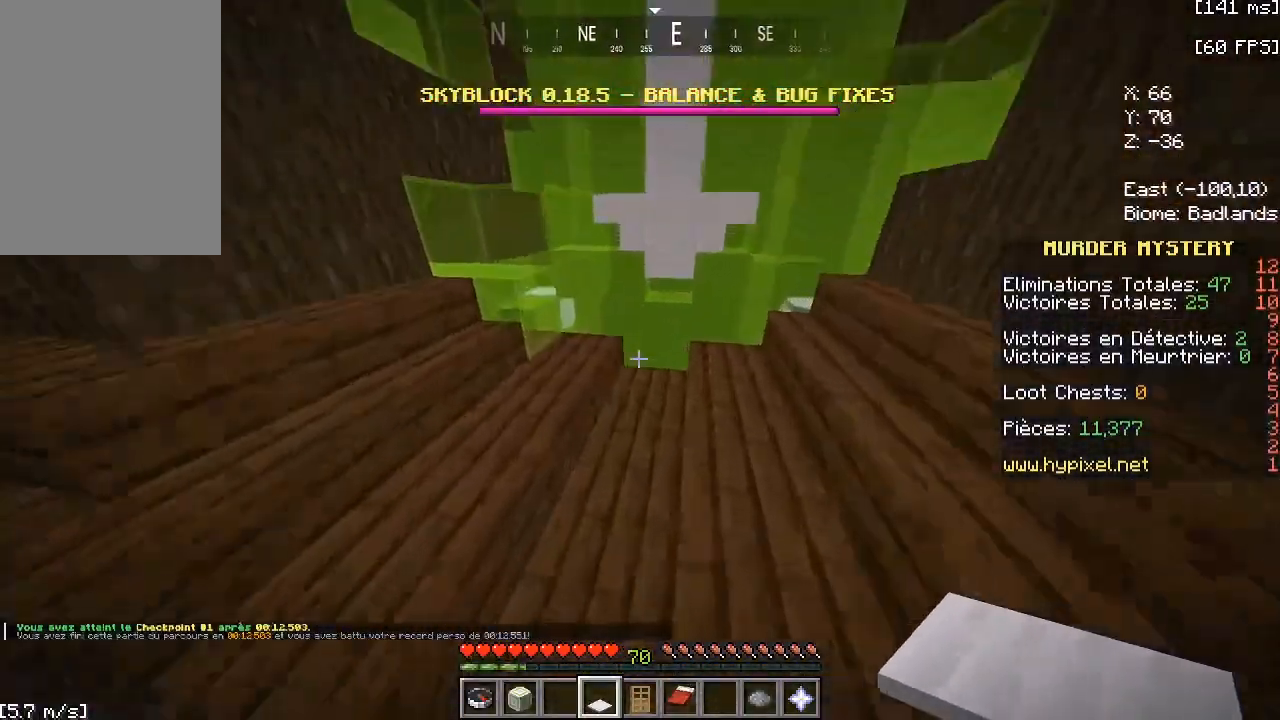
{"keys": ["a", "w"], "mouse": [], "events": [[367, "space", "up"], [500, "a", "down"]]}
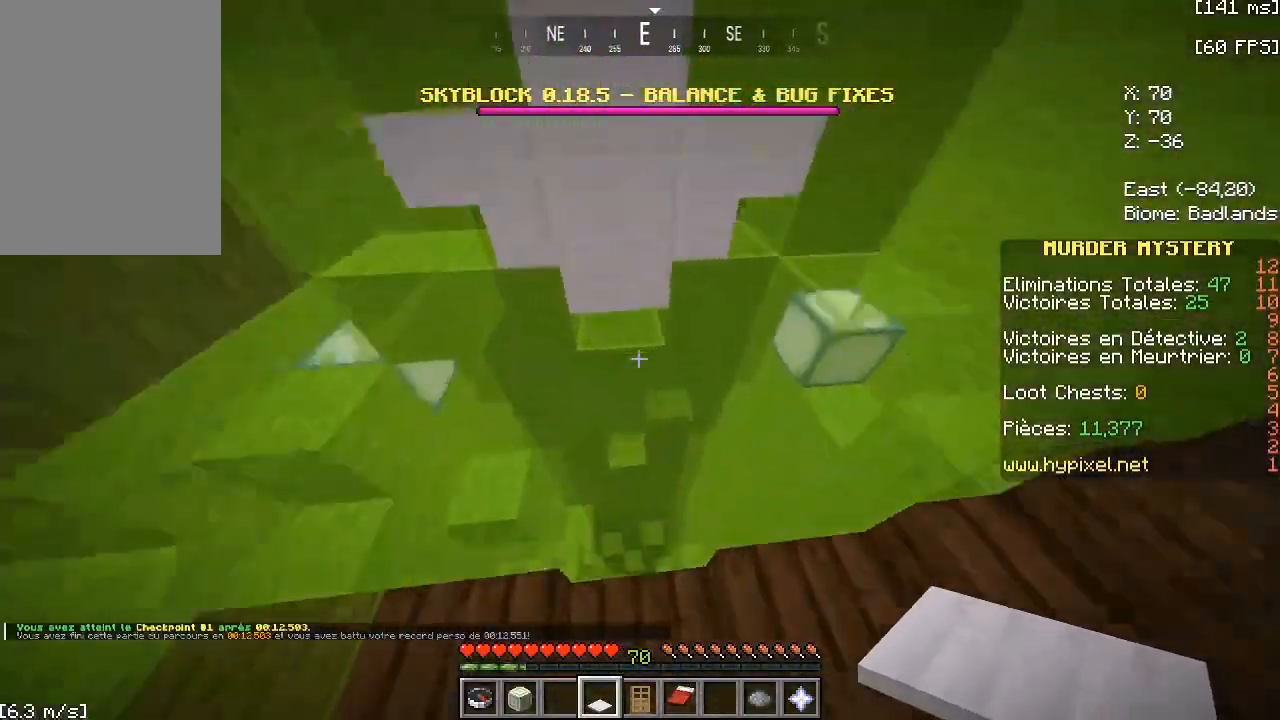
{"keys": ["d", "w"], "mouse": [], "events": [[233, "a", "up"], [233, "d", "down"]]}
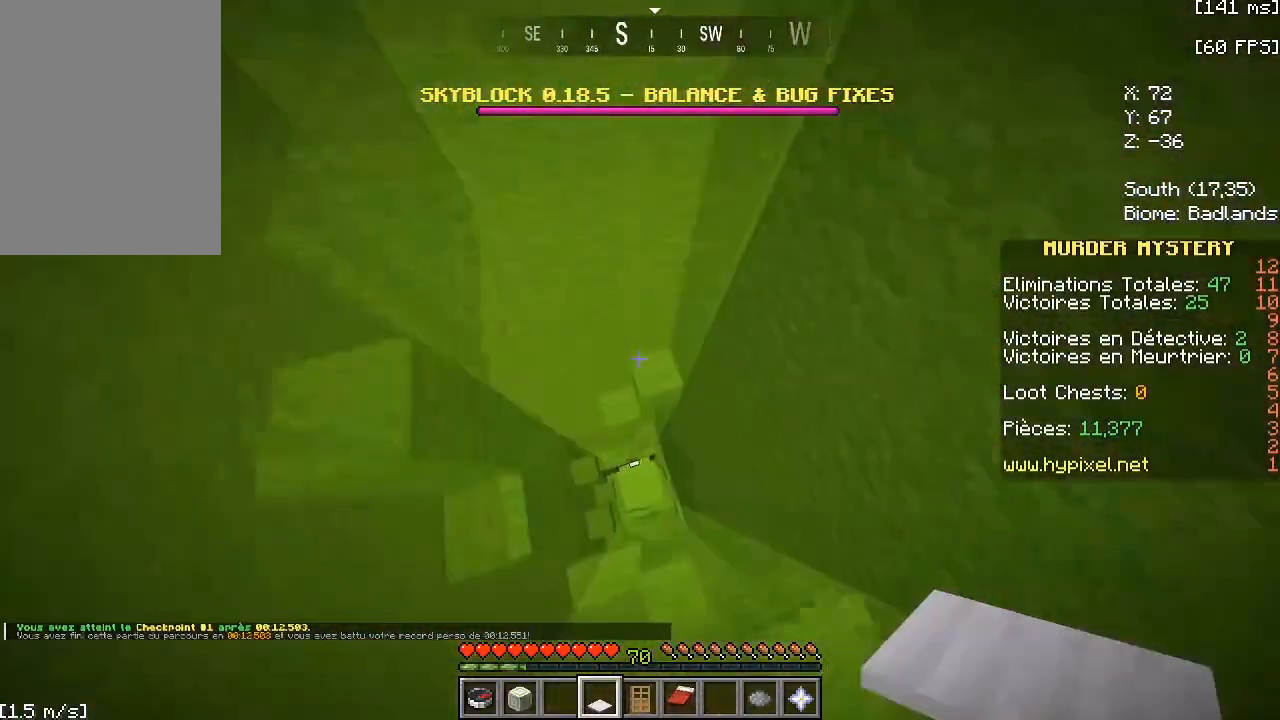
{"keys": ["a"], "mouse": [], "events": [[100, "w", "up"], [167, "a", "down"], [200, "d", "up"], [300, "a", "up"], [333, "d", "down"], [400, "d", "up"], [433, "a", "down"]]}
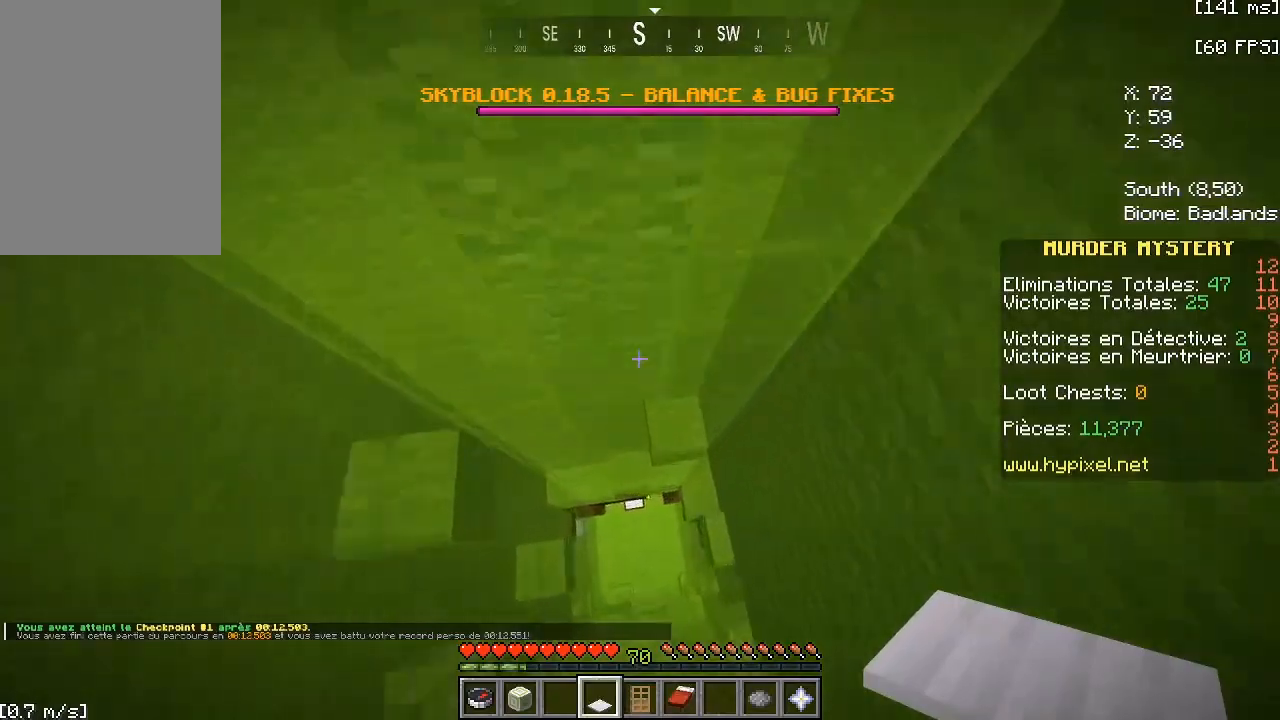
{"keys": ["w"], "mouse": [], "events": [[133, "a", "up"], [200, "w", "down"], [367, "d", "down"], [500, "d", "up"]]}
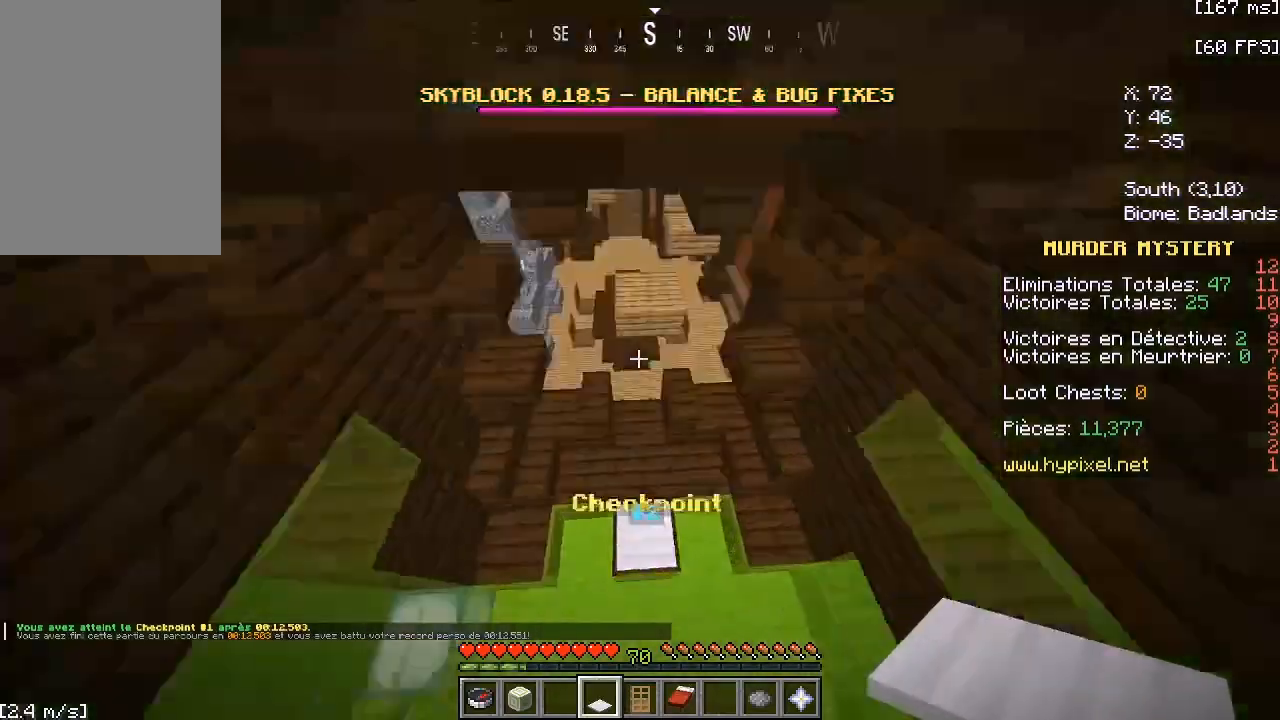
{"keys": ["w"], "mouse": [], "events": []}
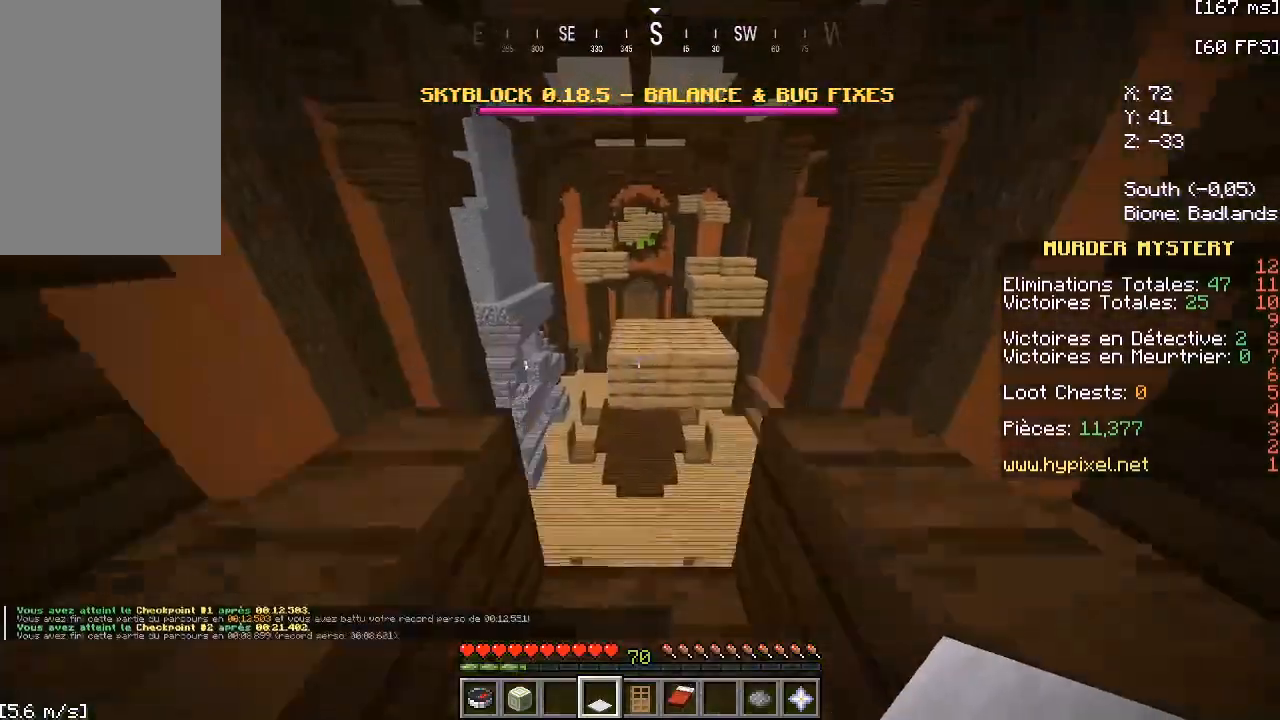
{"keys": ["d", "w"], "mouse": [], "events": [[267, "space", "down"], [467, "d", "down"], [467, "space", "up"]]}
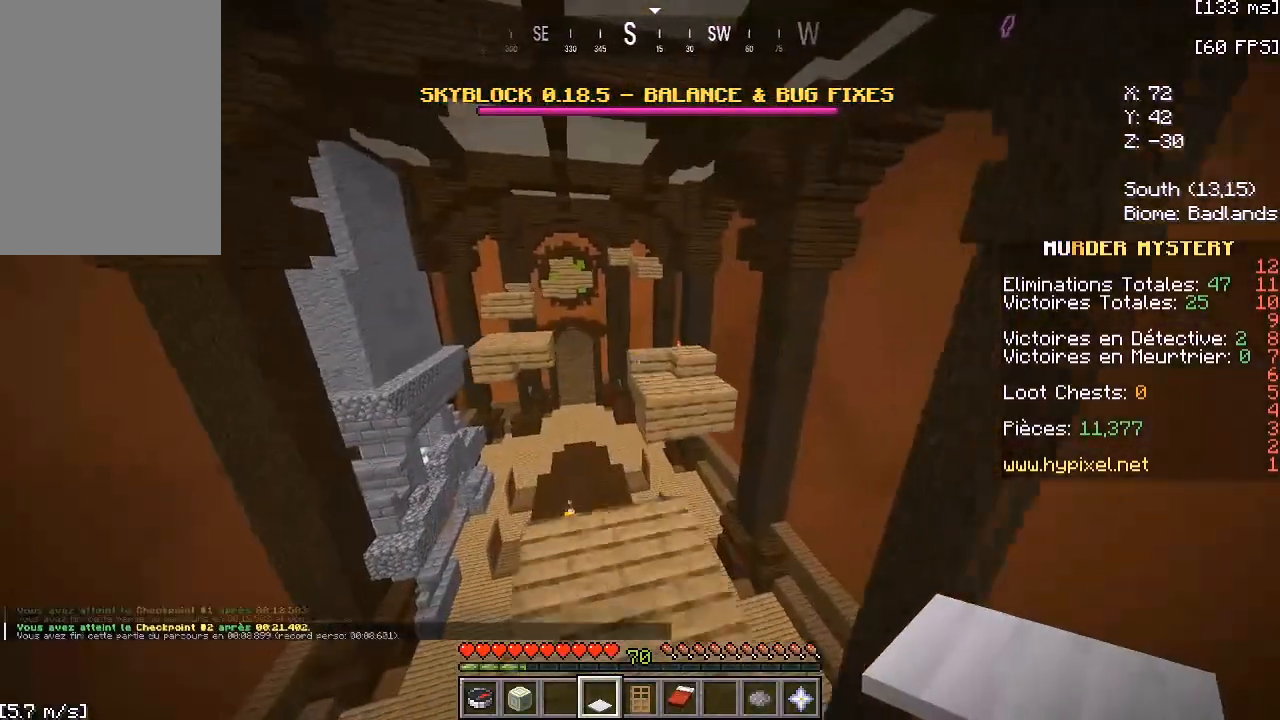
{"keys": ["space", "w"], "mouse": [], "events": [[133, "d", "up"], [400, "space", "down"]]}
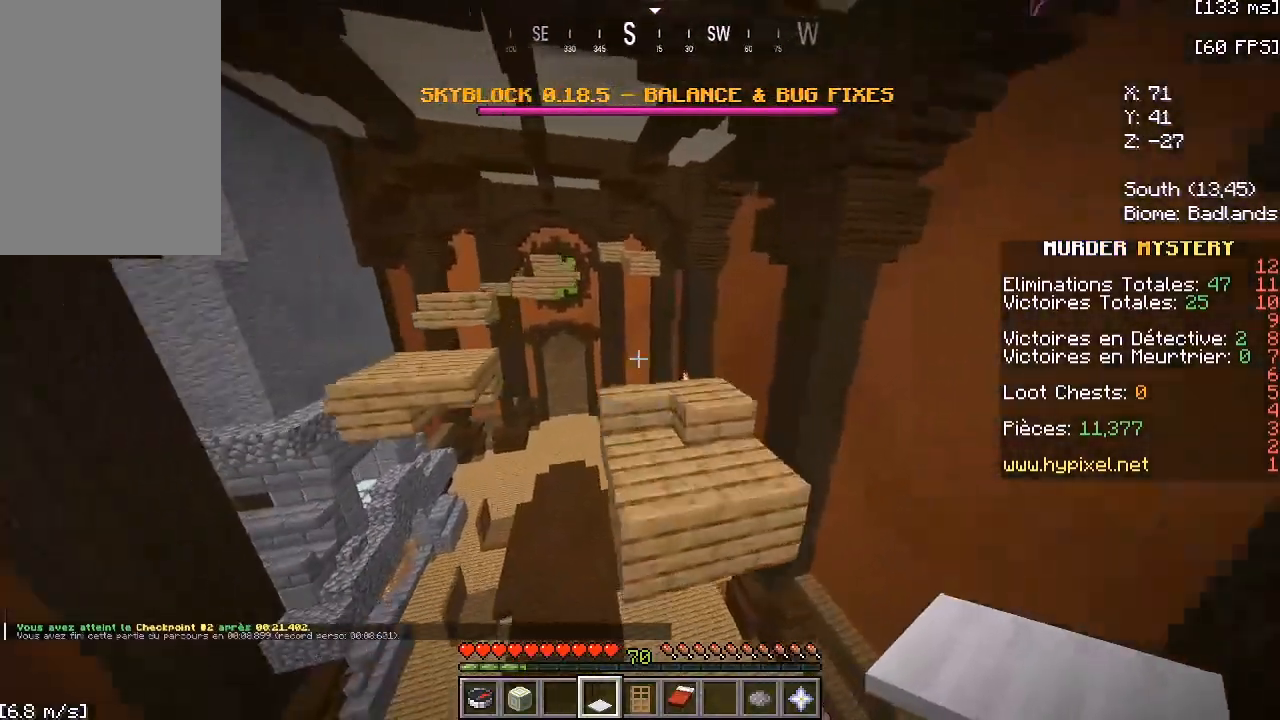
{"keys": ["w"], "mouse": [], "events": [[67, "space", "up"]]}
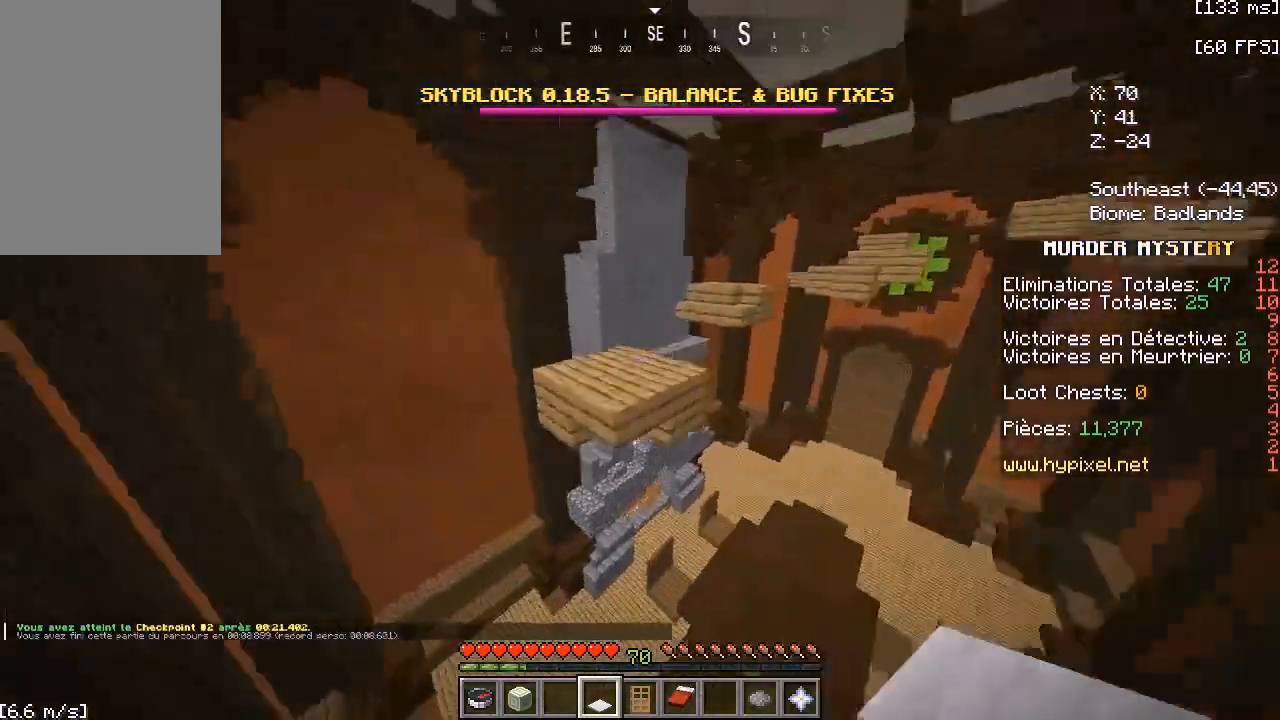
{"keys": ["w"], "mouse": [], "events": [[167, "space", "down"], [400, "space", "up"]]}
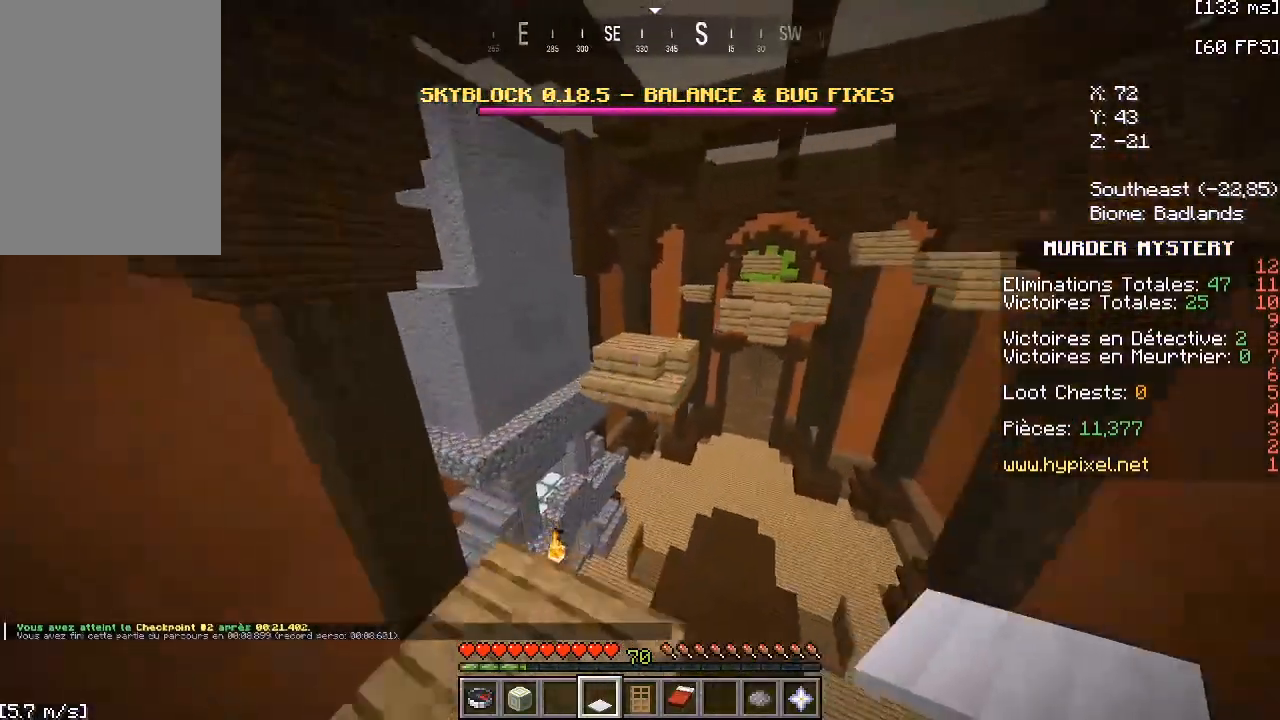
{"keys": ["space", "w"], "mouse": [], "events": [[300, "space", "down"]]}
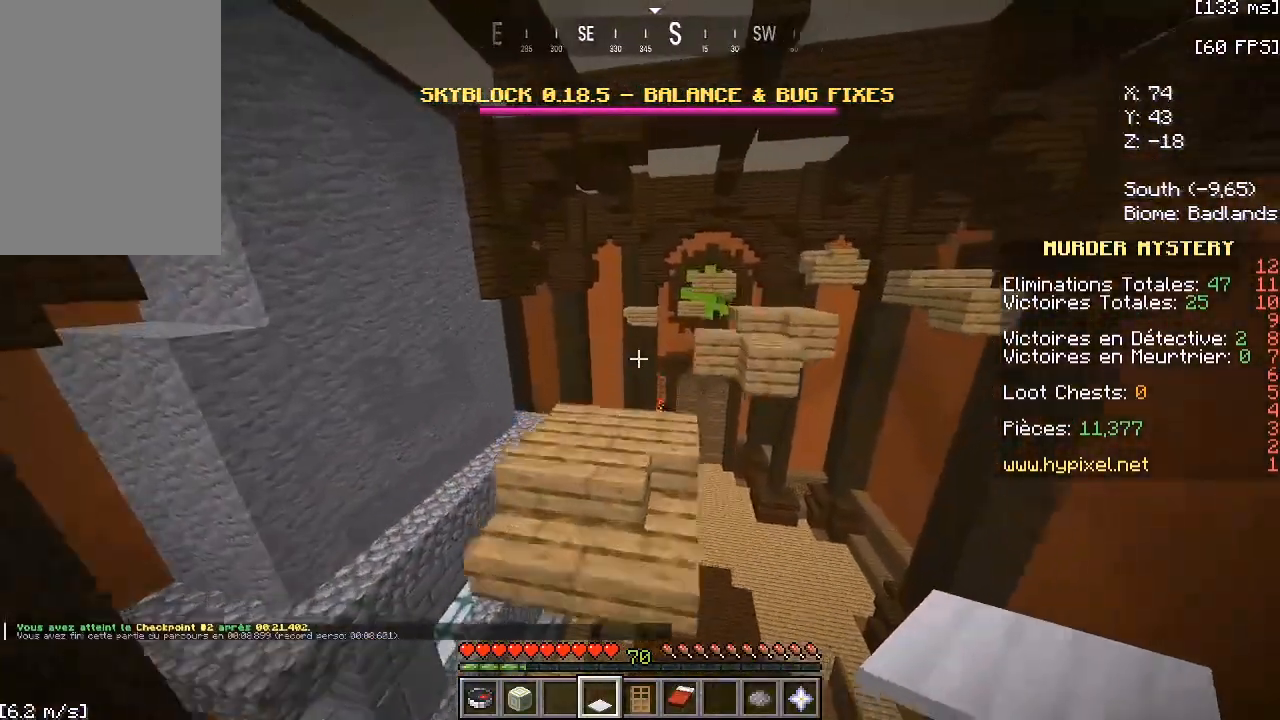
{"keys": ["w"], "mouse": [], "events": [[133, "space", "up"]]}
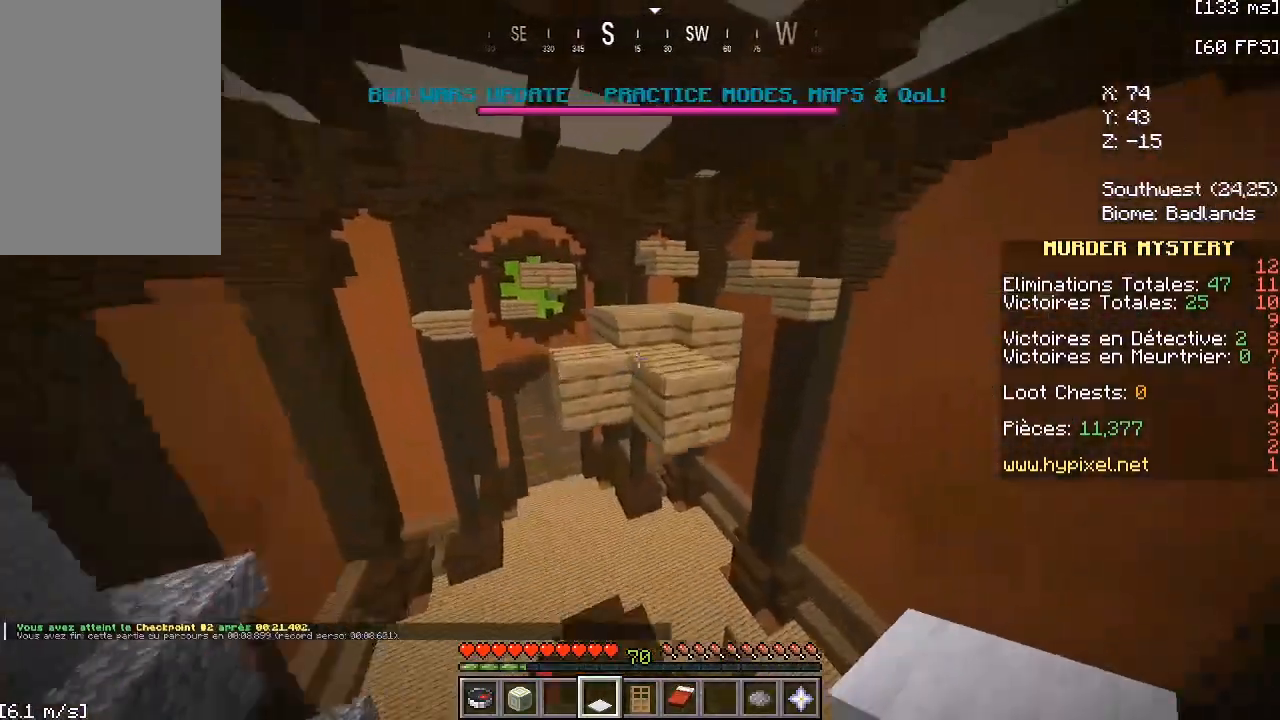
{"keys": ["a", "w"], "mouse": [], "events": [[133, "space", "down"], [367, "space", "up"], [400, "a", "down"]]}
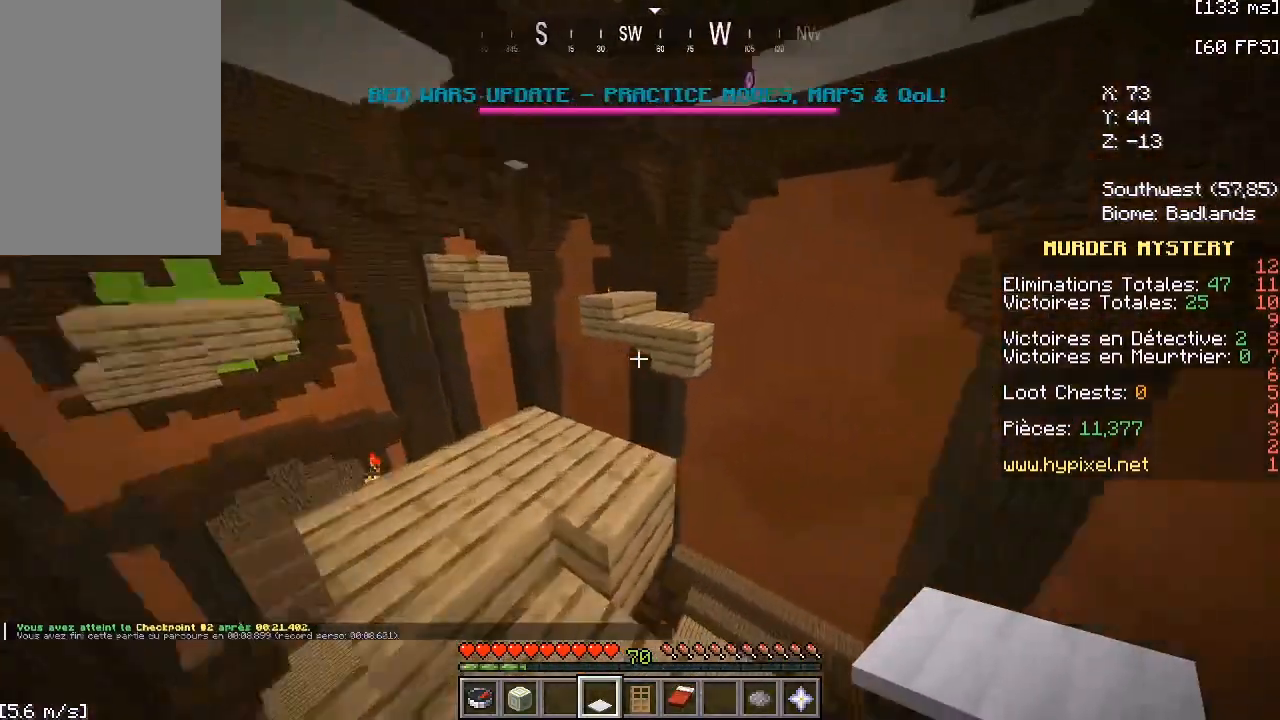
{"keys": ["w"], "mouse": [], "events": [[67, "a", "up"]]}
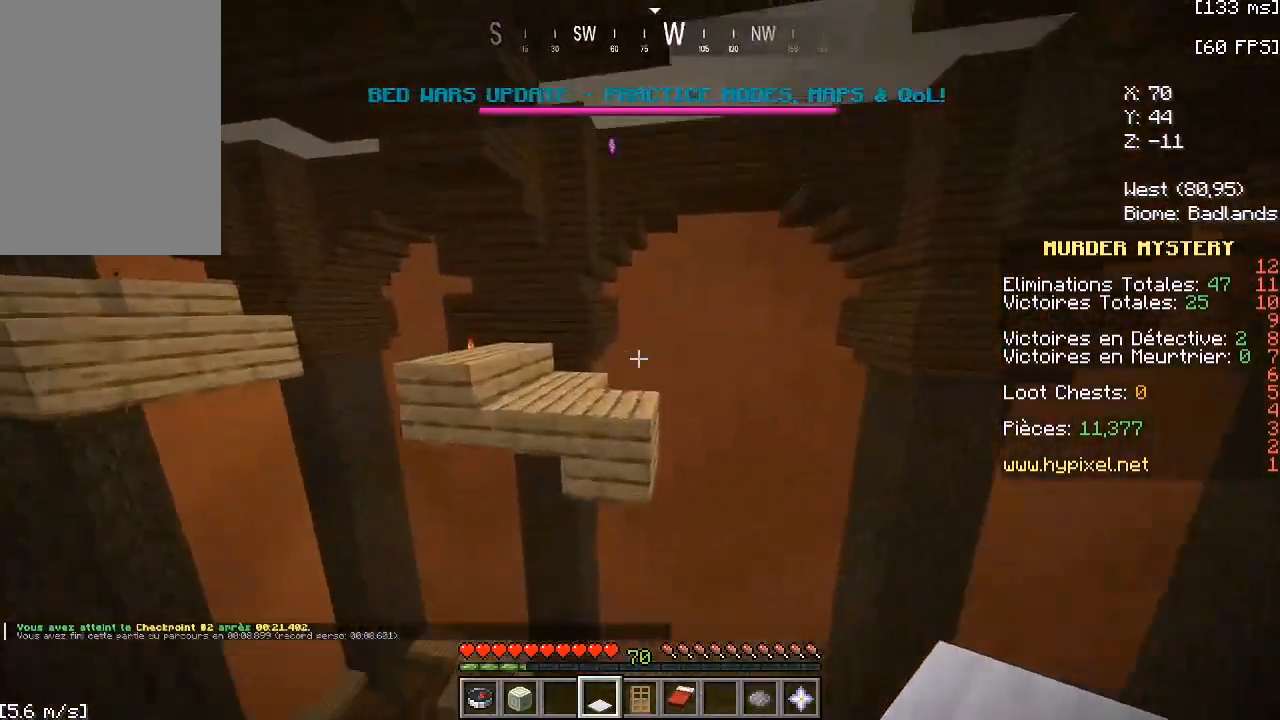
{"keys": ["w"], "mouse": [], "events": [[33, "space", "down"], [300, "space", "up"]]}
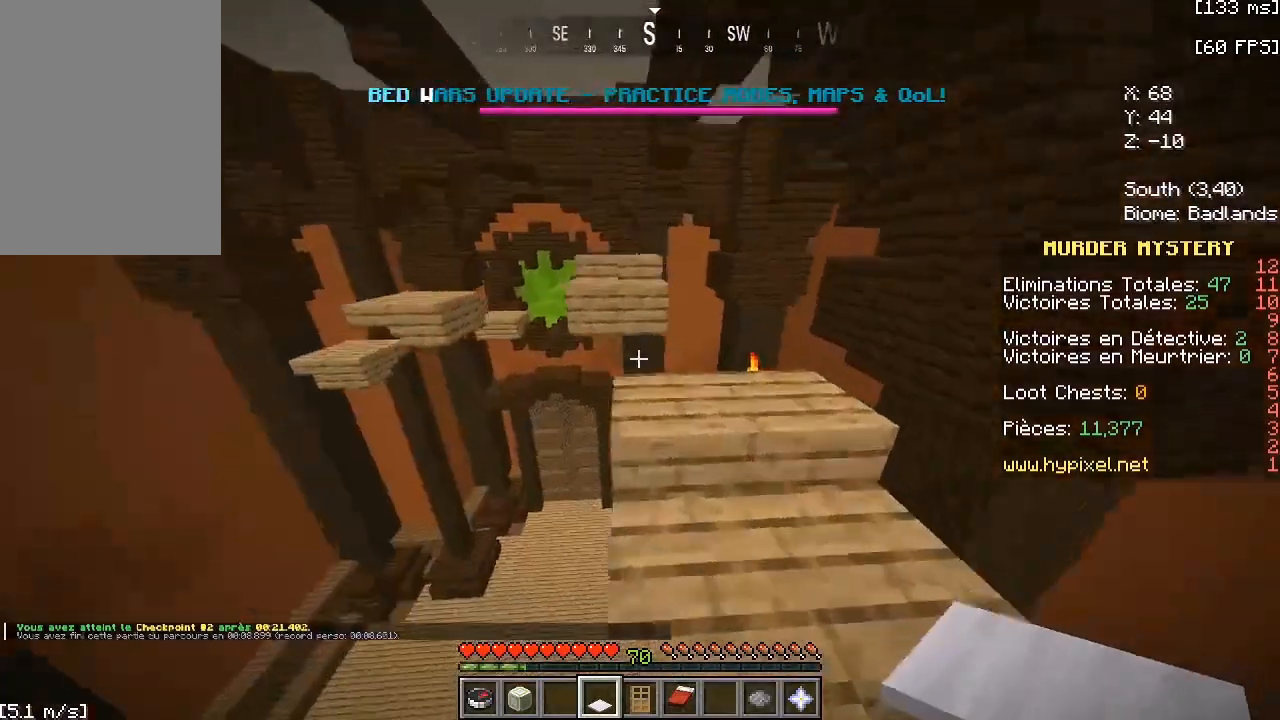
{"keys": ["w"], "mouse": [], "events": []}
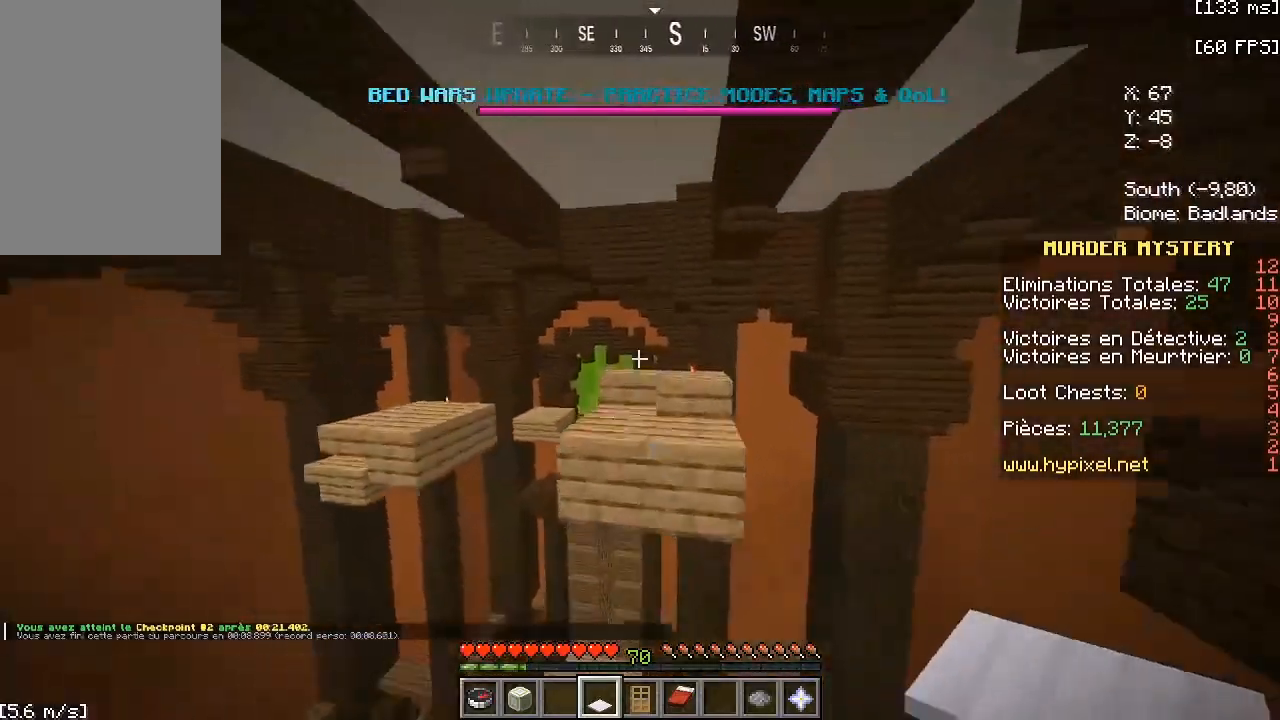
{"keys": ["w"], "mouse": [], "events": [[33, "space", "down"], [300, "space", "up"]]}